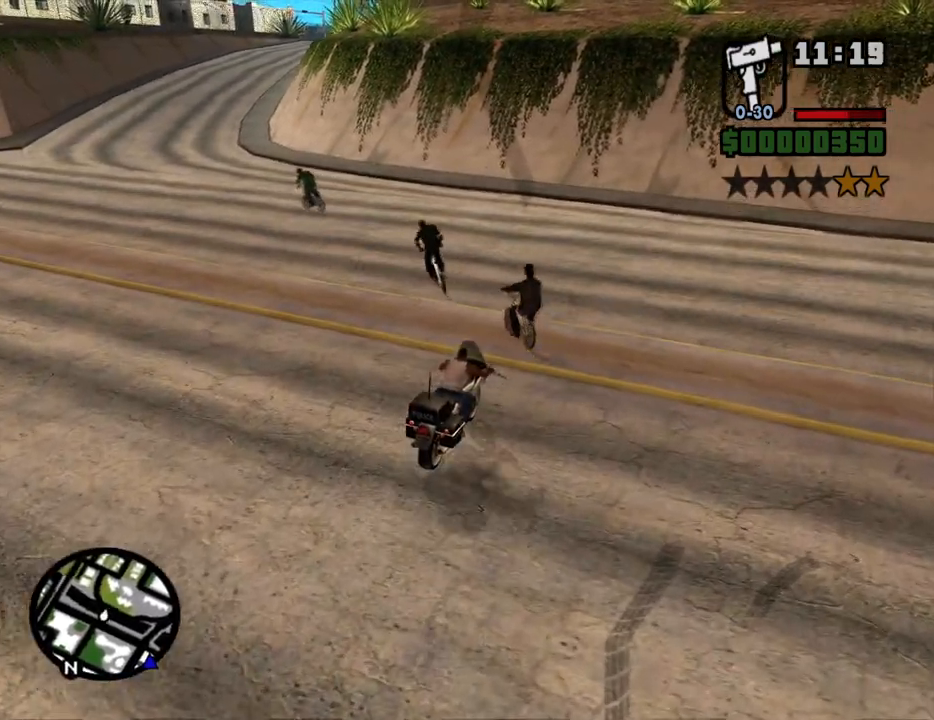
Gameplay with keyboard and mouse; each line is a JSON object with the keys and mouse buttons held at the frame after it. "events" lists presses ("down") and releases ("up") of "1", "2", "3", "4", "5", "6", "8", "a", "alt", "c", "ctrl", "d", "down", "e", "escape", "f", "f1", "f2", "f3", "g", "h", "left", "num2", "q", "r", "right", "s", "shift", "space", "t", "tab", "up", "v", "w", "x", "z", "mouse_left", "mouse_middle", "mouse_right", "mouse_wheel_up" and "mouse_wheel_down" between this image and that frame as [ms after this image, input, new state], when the widget could be followed in between. "mouse_left", "mouse_middle", "mouse_right", "mouse_wheel_up", "mouse_wheel_down" = the "left", "middle", "right", "wheel_up", "wheel_down" buttons of the "mouse" list. No other keys are recorded. Mouse movement is not recorded.
{"keys": ["a"], "mouse": [], "events": [[50, "a", "down"], [133, "2", "down"], [233, "a", "up"], [283, "2", "up"], [367, "w", "up"], [467, "a", "down"]]}
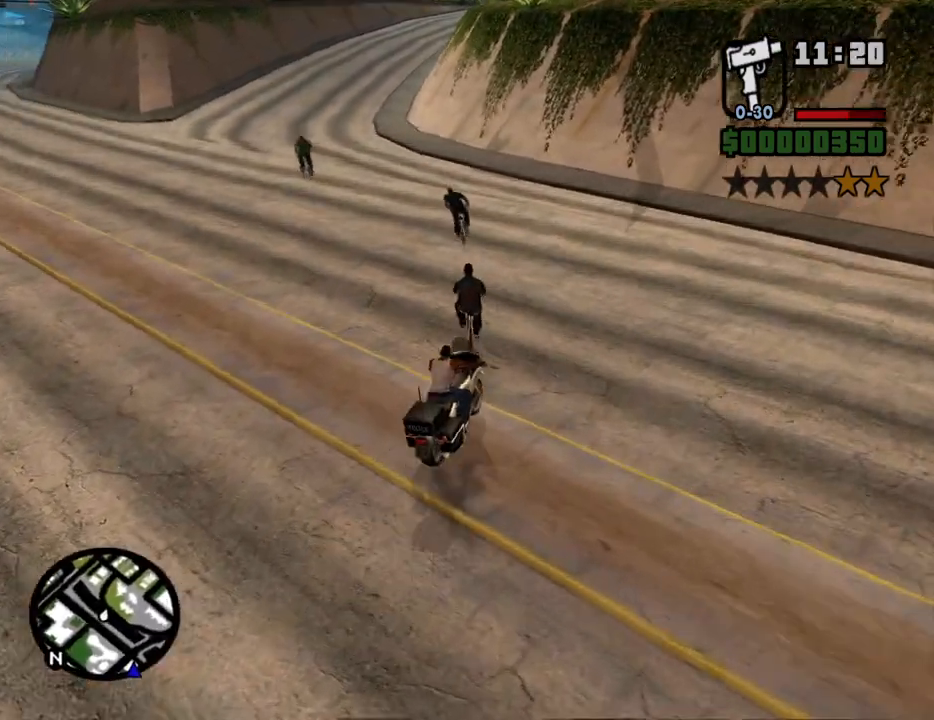
{"keys": ["2", "a", "w"], "mouse": [], "events": [[67, "a", "up"], [250, "a", "down"], [333, "w", "down"], [383, "2", "down"]]}
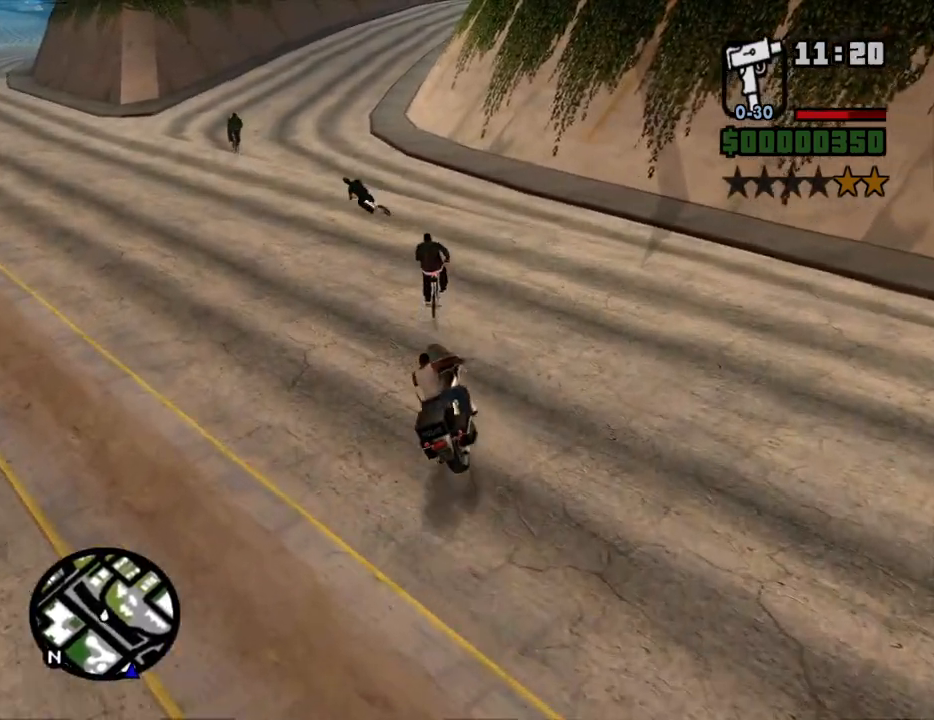
{"keys": ["2", "w"], "mouse": [], "events": [[33, "2", "up"], [33, "a", "up"], [117, "2", "down"], [217, "2", "up"], [217, "a", "down"], [317, "2", "down"], [400, "2", "up"], [500, "2", "down"], [500, "a", "up"]]}
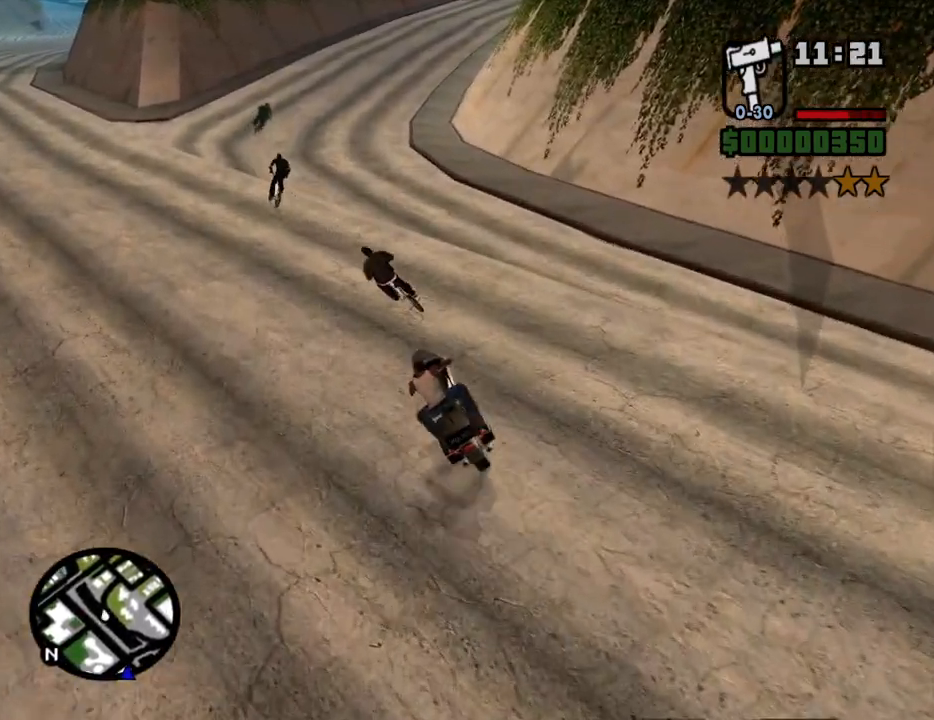
{"keys": ["2", "w"], "mouse": [], "events": [[133, "2", "up"], [133, "a", "down"], [183, "2", "down"], [283, "a", "up"], [333, "2", "up"], [417, "2", "down"]]}
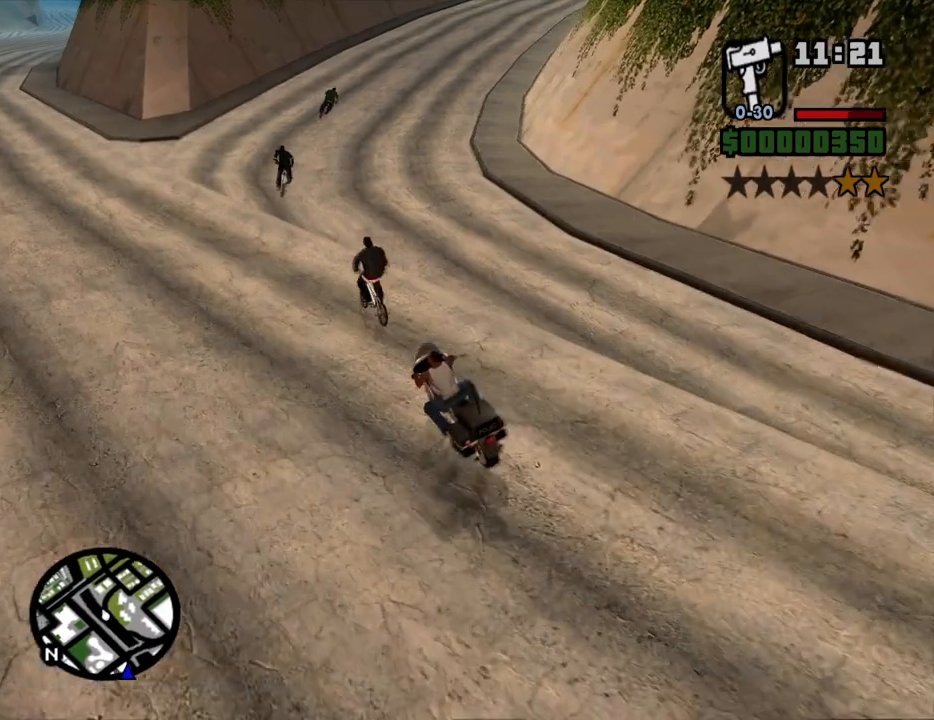
{"keys": ["d"], "mouse": [], "events": [[67, "2", "up"], [200, "d", "down"], [250, "w", "up"], [300, "d", "up"], [433, "d", "down"]]}
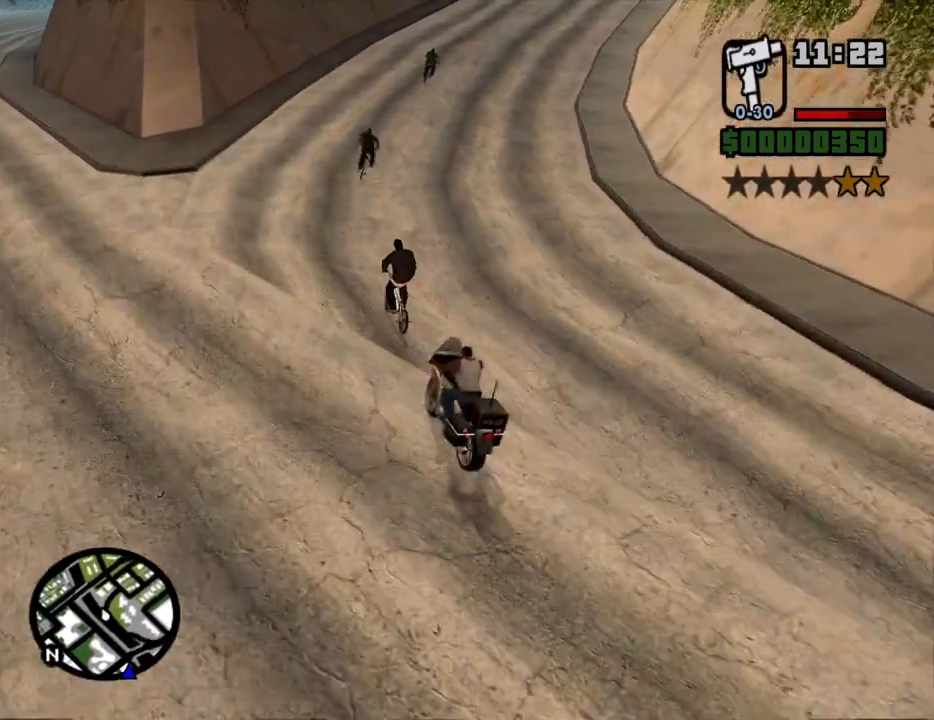
{"keys": [], "mouse": [], "events": [[117, "d", "up"], [117, "w", "down"], [217, "2", "down"], [350, "2", "up"], [400, "w", "up"]]}
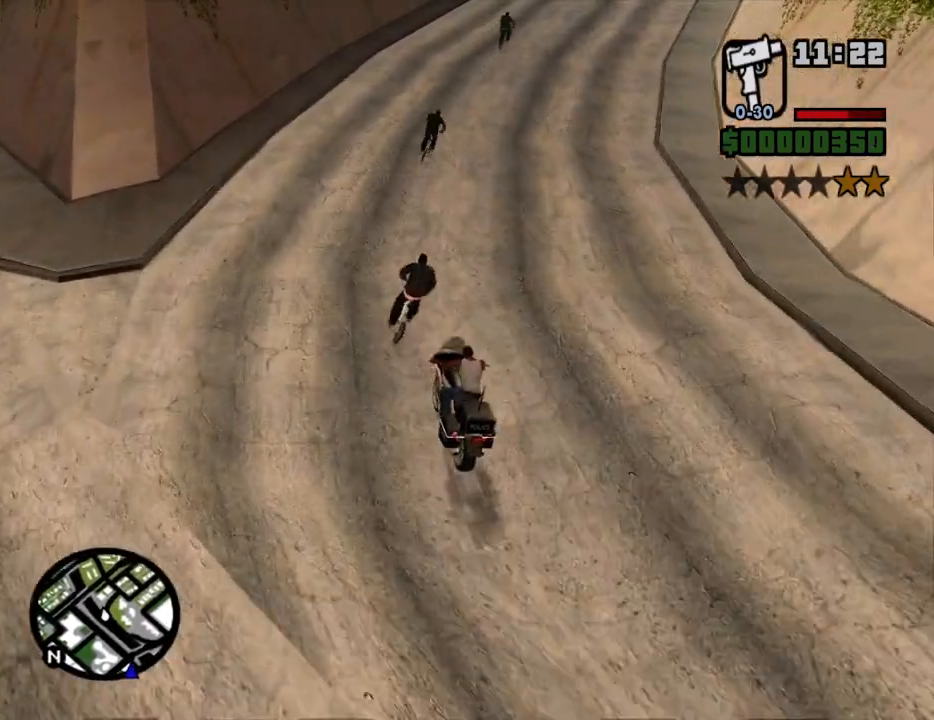
{"keys": ["2", "d", "w"], "mouse": [], "events": [[133, "d", "down"], [233, "w", "down"], [367, "2", "down"]]}
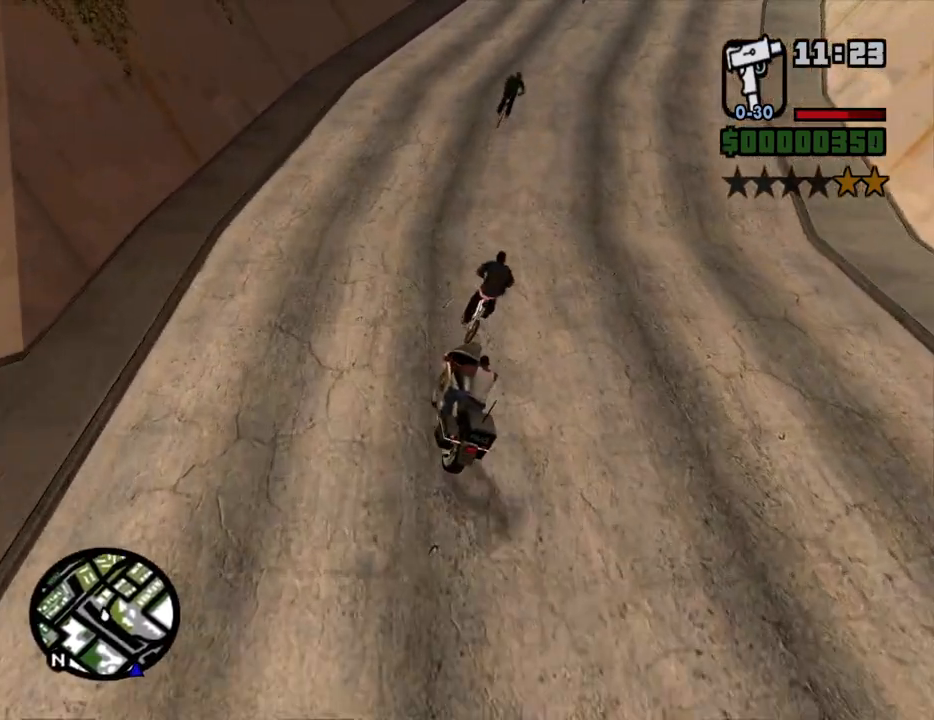
{"keys": ["s"], "mouse": [], "events": [[17, "2", "up"], [300, "w", "up"], [383, "d", "up"], [483, "s", "down"]]}
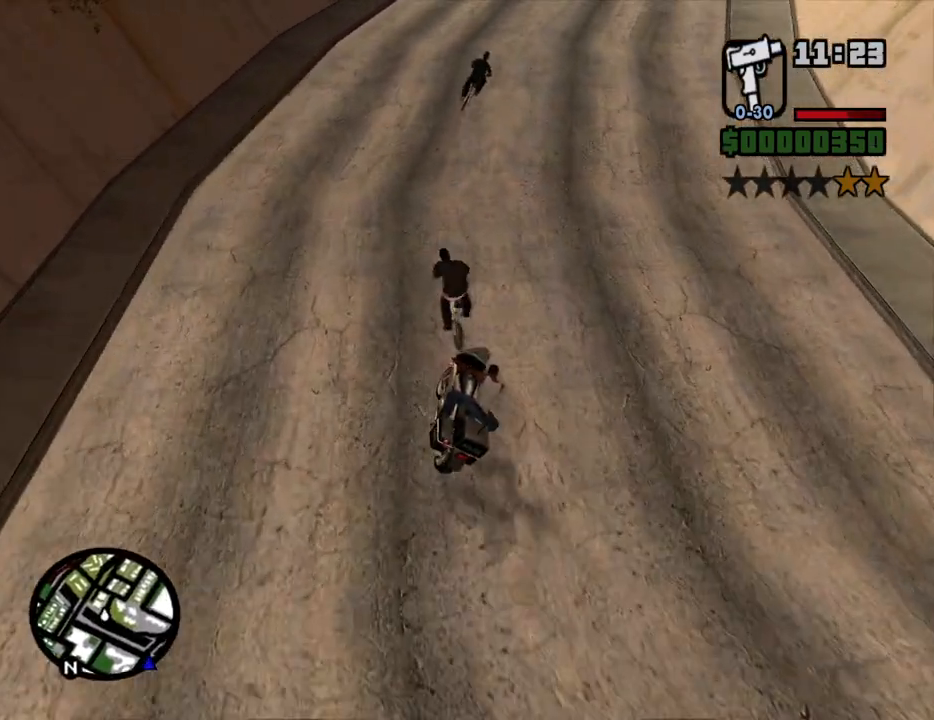
{"keys": ["2", "d", "w"], "mouse": [], "events": [[83, "s", "up"], [217, "w", "down"], [400, "2", "down"], [450, "d", "down"]]}
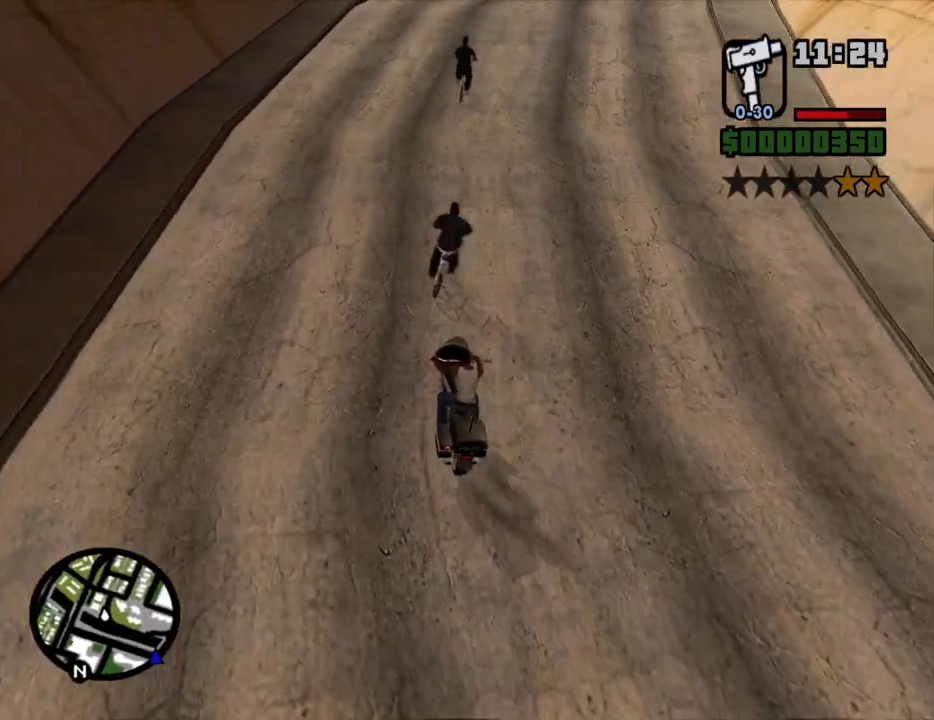
{"keys": ["w"], "mouse": [], "events": [[50, "2", "up"], [133, "2", "down"], [183, "d", "up"], [233, "2", "up"], [317, "2", "down"], [317, "d", "down"], [467, "2", "up"], [467, "d", "up"]]}
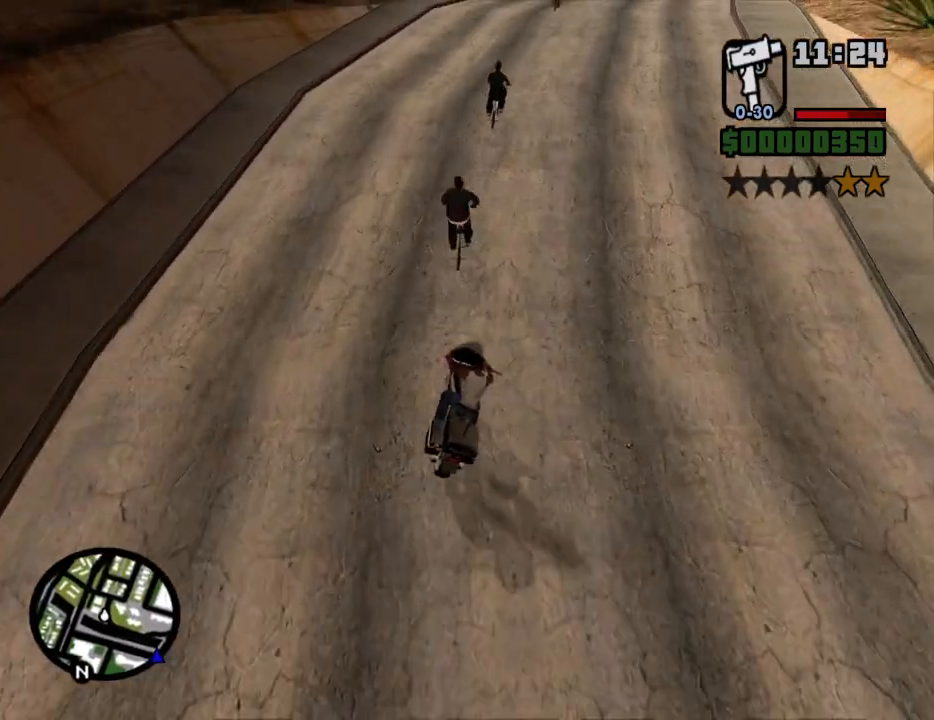
{"keys": ["w"], "mouse": [], "events": [[17, "2", "down"], [100, "d", "down"], [150, "2", "up"], [200, "2", "down"], [200, "d", "up"], [333, "2", "up"]]}
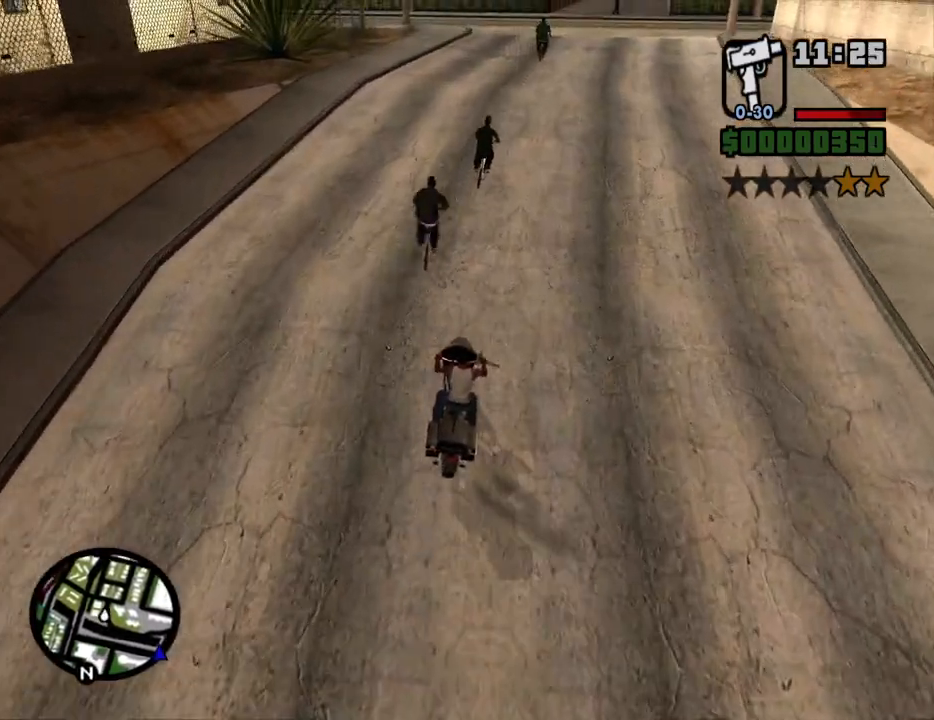
{"keys": ["d"], "mouse": [], "events": [[117, "w", "up"], [267, "s", "down"], [400, "6", "down"], [500, "6", "up"], [500, "d", "down"], [500, "s", "up"]]}
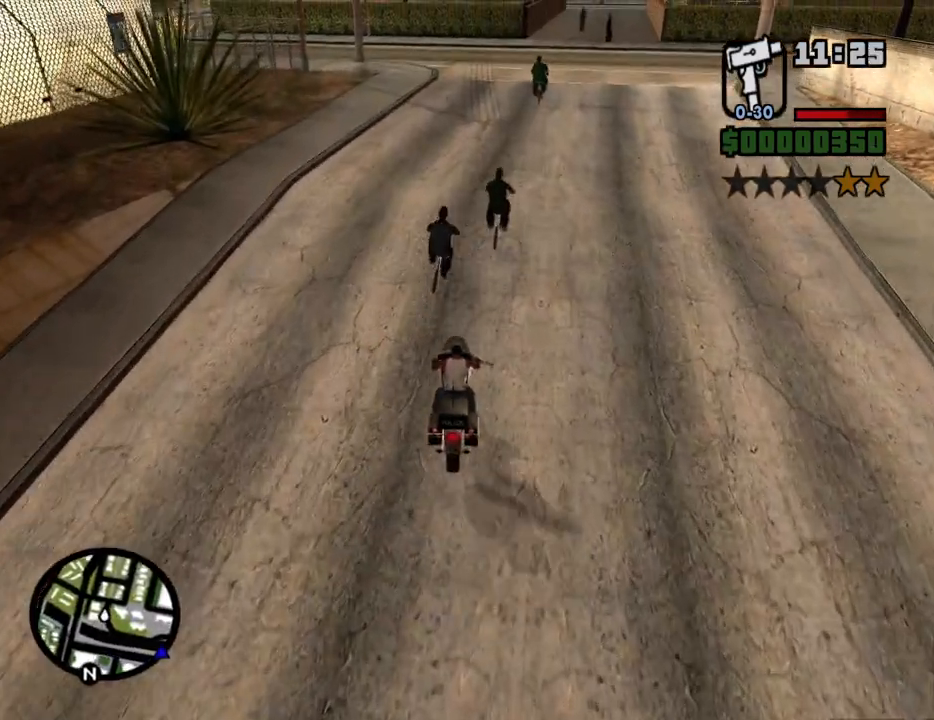
{"keys": ["2", "d", "w"], "mouse": [], "events": [[83, "d", "up"], [183, "2", "down"], [183, "w", "down"], [333, "2", "up"], [417, "2", "down"], [467, "d", "down"]]}
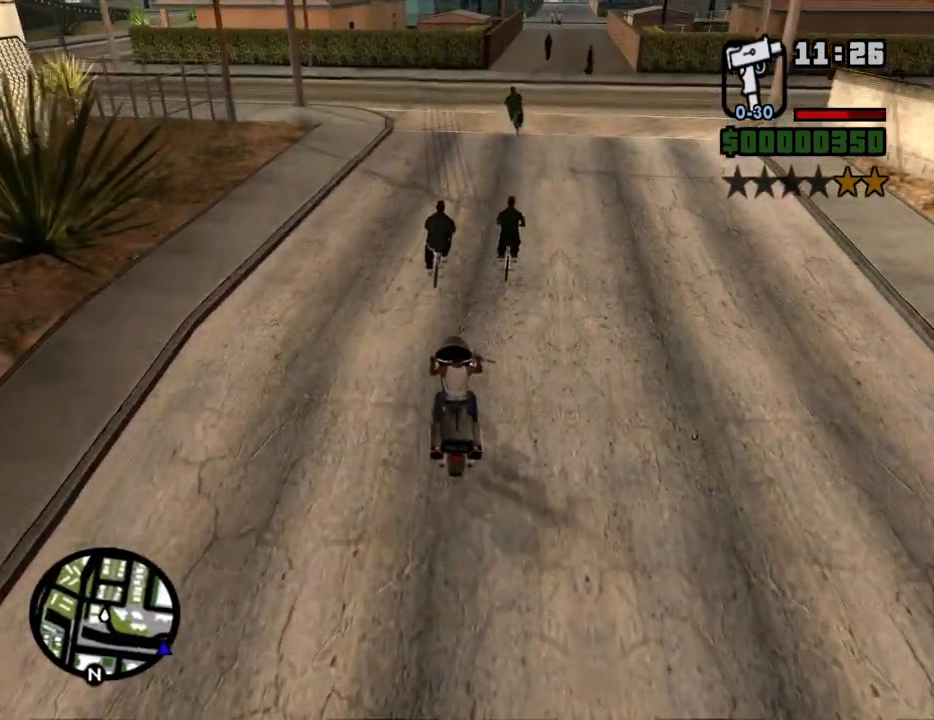
{"keys": ["s"], "mouse": [], "events": [[17, "2", "up"], [100, "d", "up"], [100, "w", "up"], [433, "s", "down"]]}
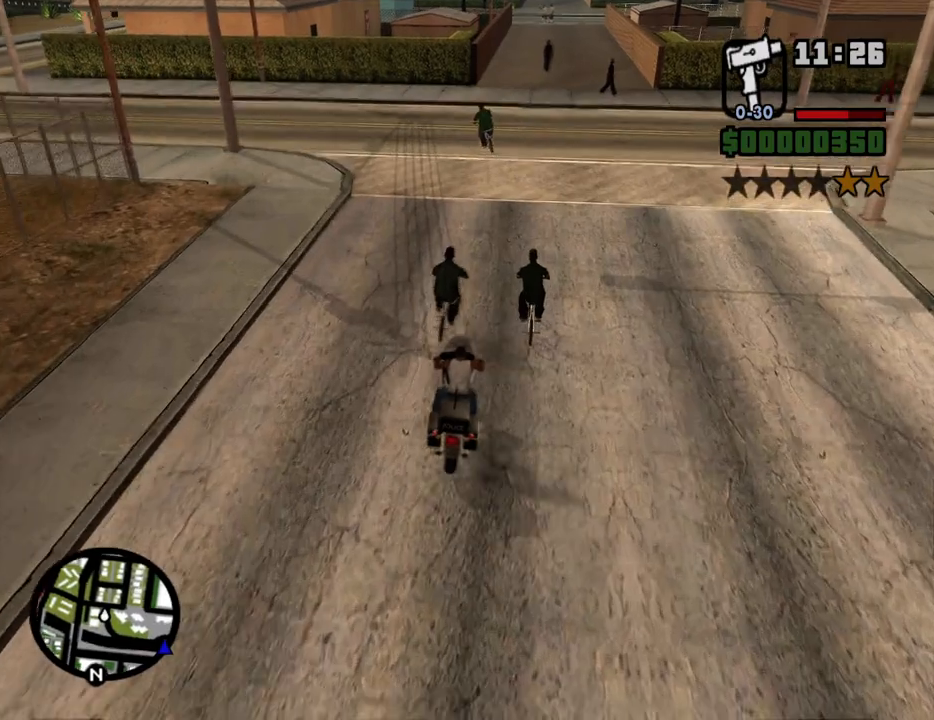
{"keys": ["w"], "mouse": [], "events": [[33, "d", "down"], [33, "s", "up"], [83, "d", "up"], [450, "w", "down"]]}
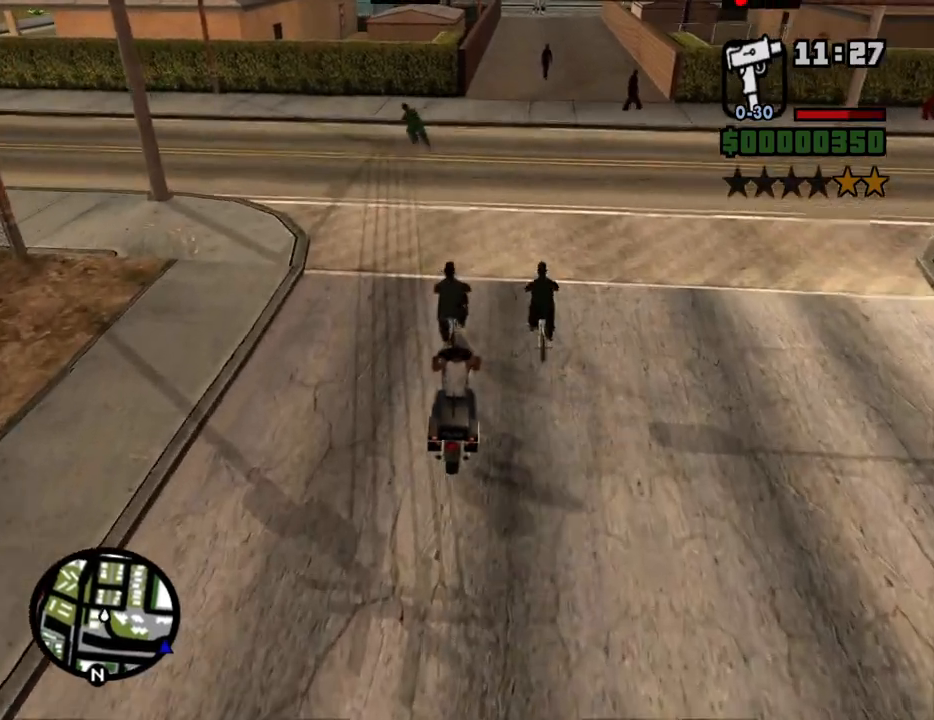
{"keys": ["s"], "mouse": [], "events": [[133, "2", "down"], [283, "2", "up"], [283, "w", "up"], [417, "s", "down"]]}
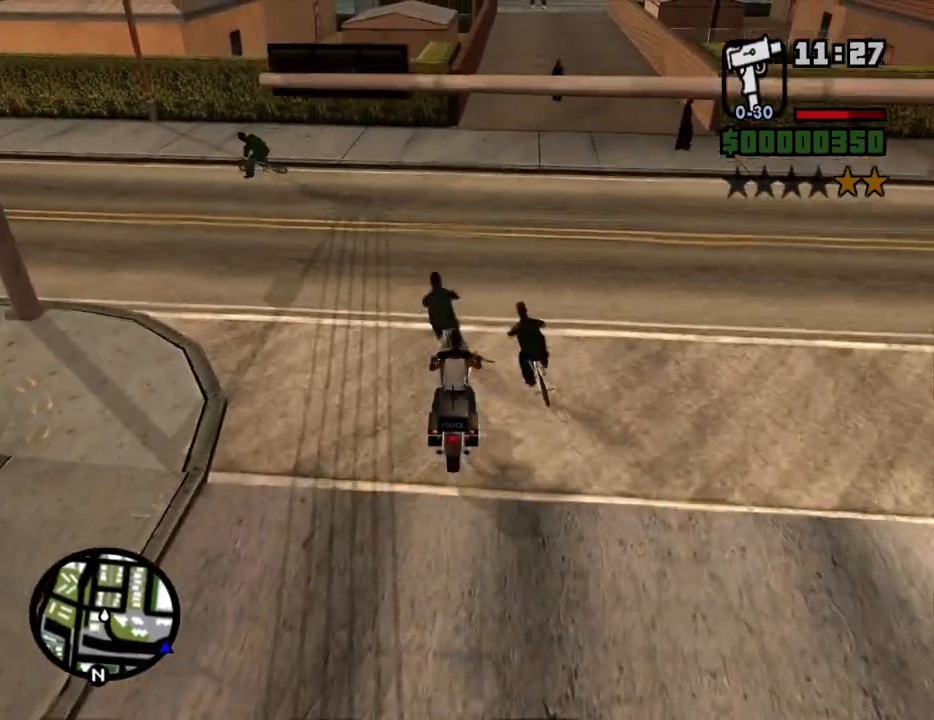
{"keys": ["a", "w"], "mouse": [], "events": [[17, "d", "down"], [17, "s", "up"], [150, "w", "down"], [200, "d", "up"], [300, "2", "down"], [383, "a", "down"], [433, "2", "up"]]}
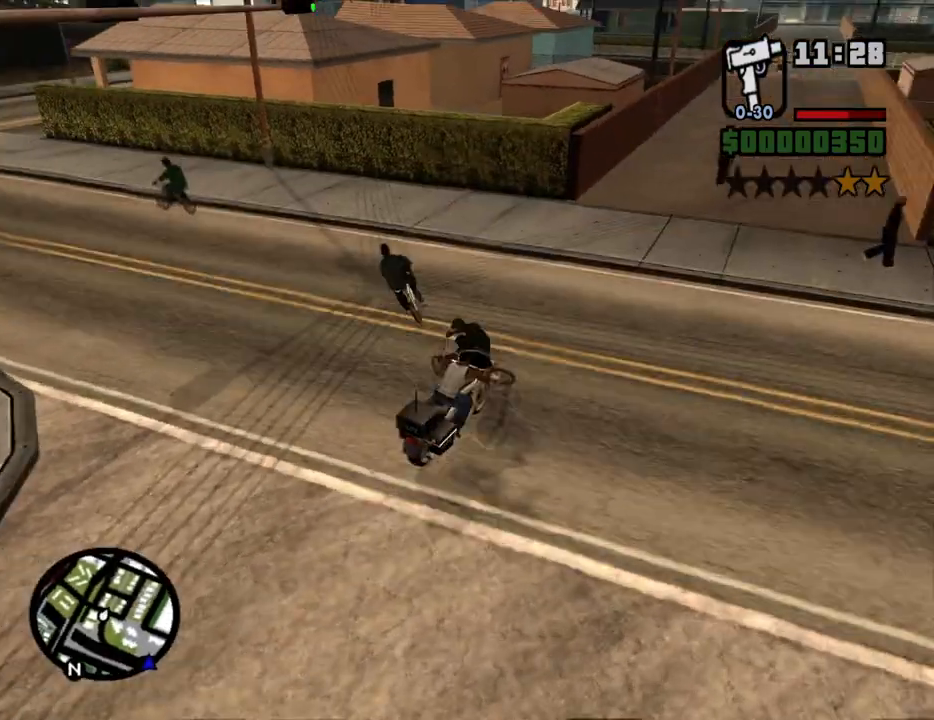
{"keys": ["a"], "mouse": [], "events": [[167, "w", "up"]]}
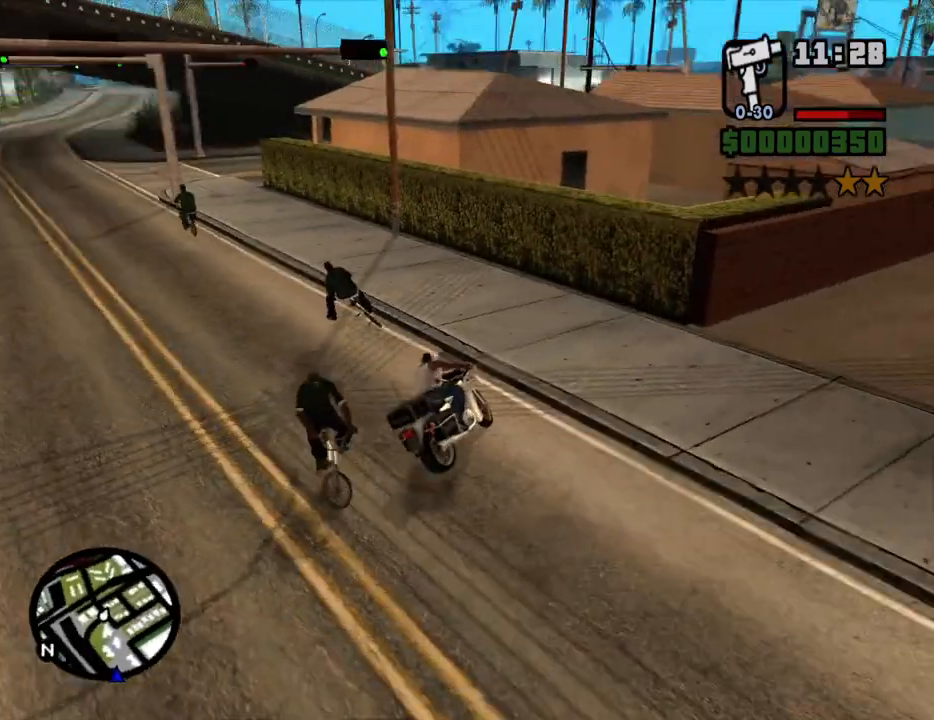
{"keys": ["2", "a", "w"], "mouse": [], "events": [[333, "w", "down"], [467, "2", "down"]]}
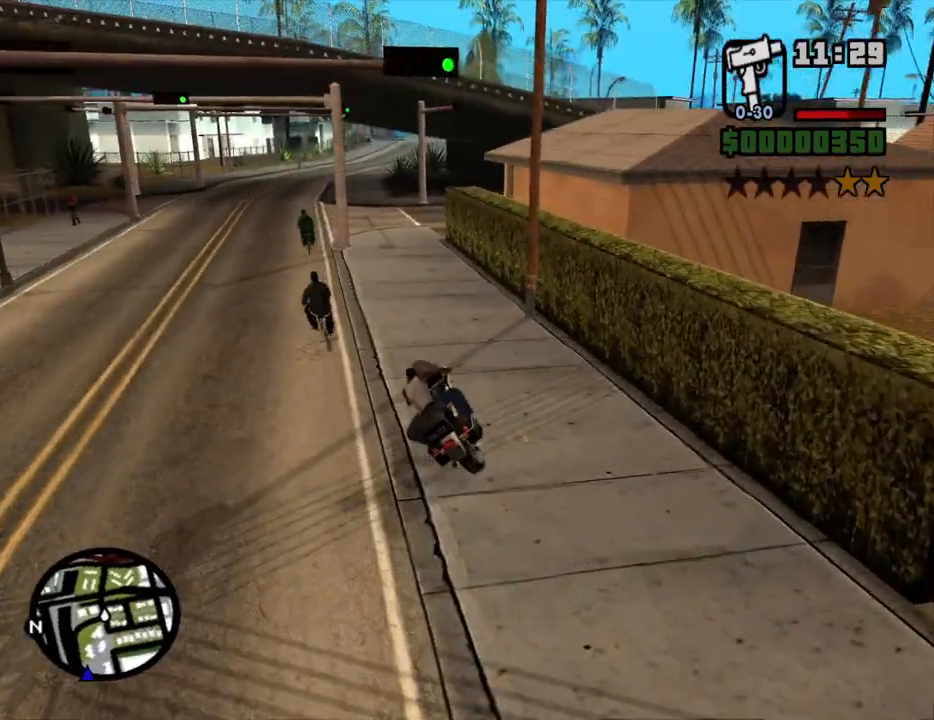
{"keys": ["2", "d"], "mouse": [], "events": [[67, "2", "up"], [150, "2", "down"], [200, "a", "up"], [300, "2", "up"], [333, "2", "down"], [483, "d", "down"], [483, "w", "up"]]}
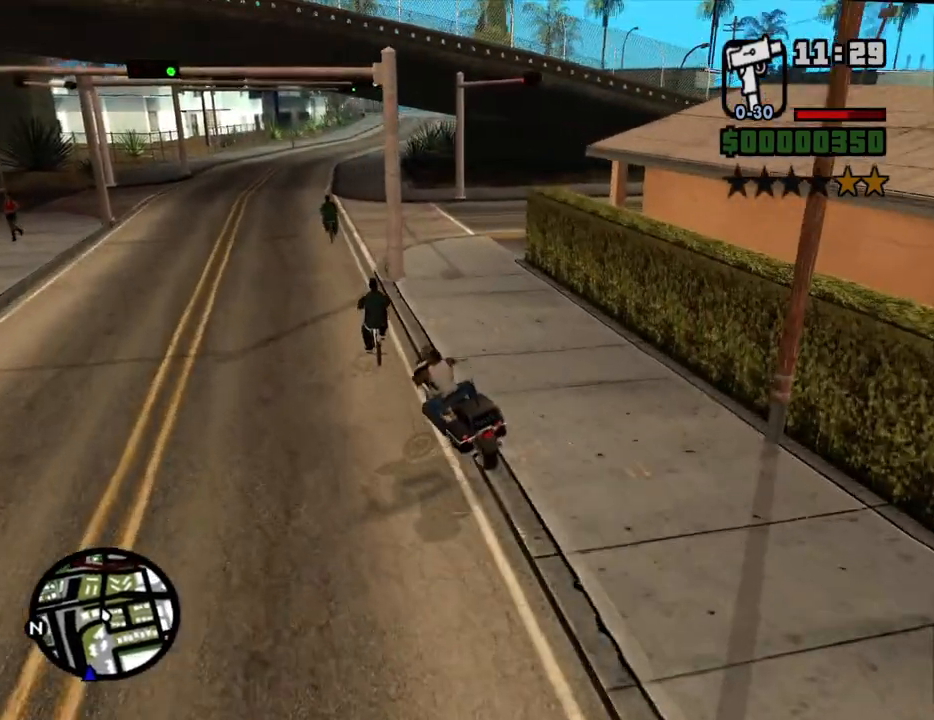
{"keys": [], "mouse": [], "events": [[33, "2", "up"], [167, "d", "up"], [350, "d", "down"], [450, "d", "up"]]}
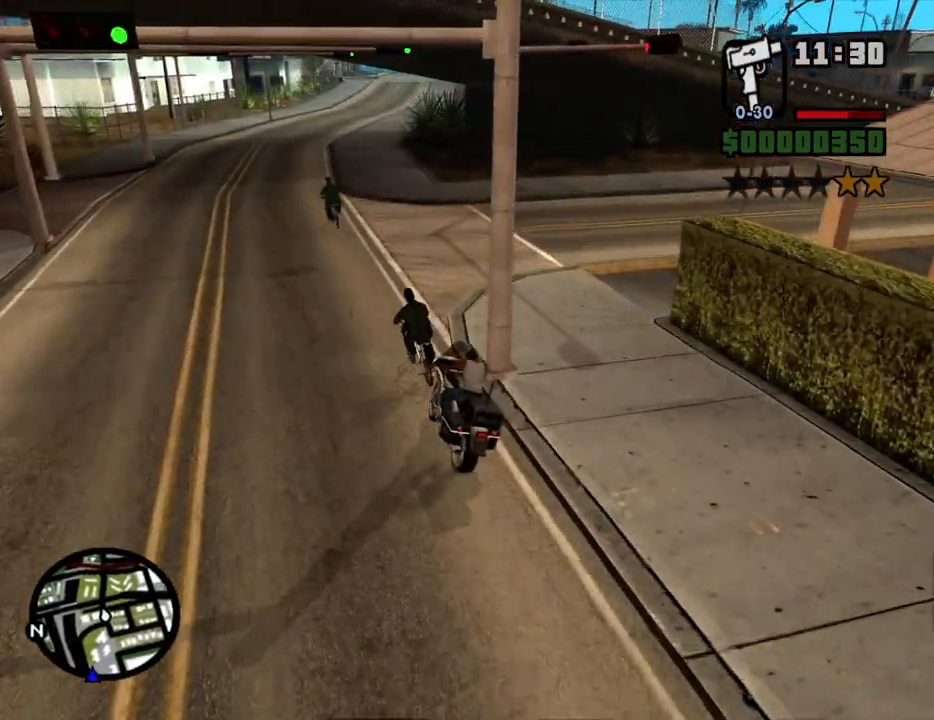
{"keys": ["w"], "mouse": [], "events": [[233, "a", "down"], [333, "2", "down"], [333, "a", "up"], [417, "2", "up"], [417, "w", "down"]]}
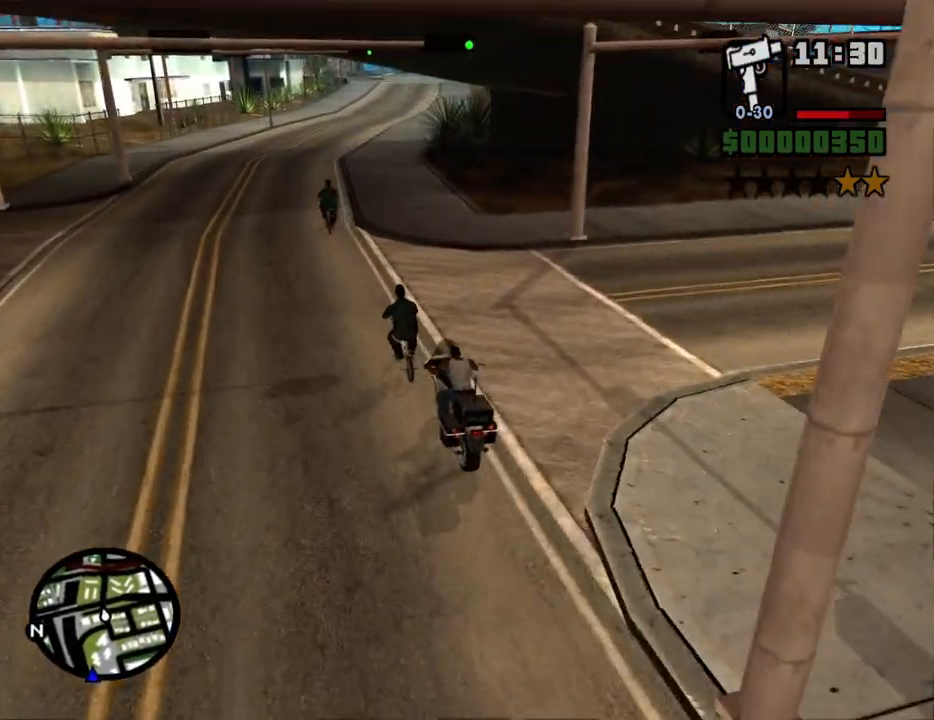
{"keys": [], "mouse": [], "events": [[17, "2", "down"], [150, "2", "up"], [150, "a", "down"], [200, "2", "down"], [250, "a", "up"], [250, "w", "up"], [333, "2", "up"]]}
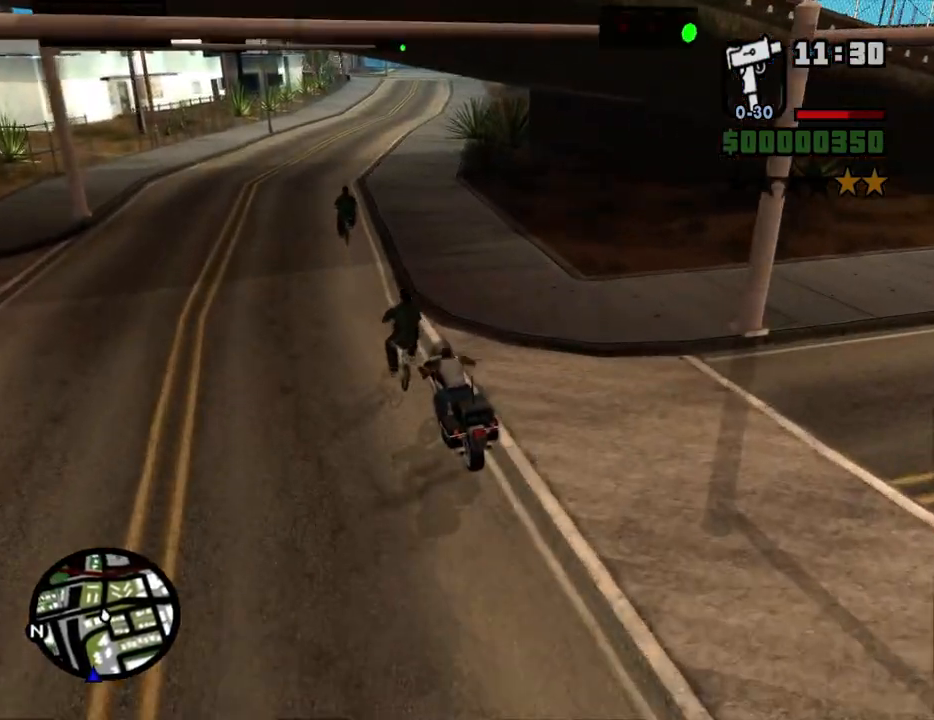
{"keys": [], "mouse": [], "events": [[33, "d", "down"], [83, "d", "up"], [350, "s", "down"], [400, "s", "up"]]}
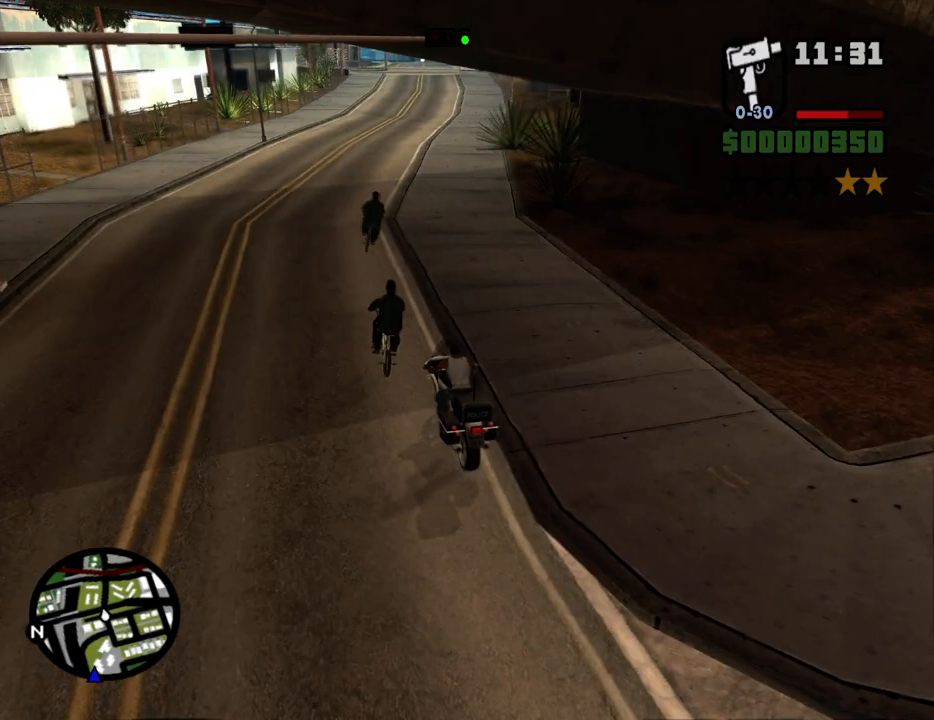
{"keys": ["d", "w"], "mouse": [], "events": [[50, "2", "down"], [133, "2", "up"], [467, "d", "down"], [467, "w", "down"]]}
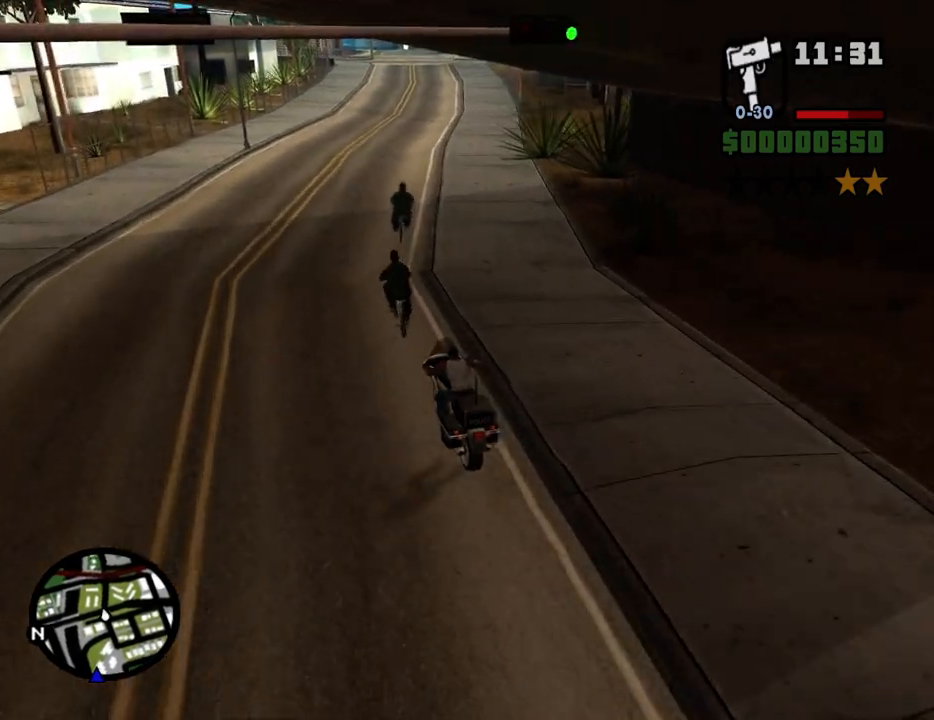
{"keys": ["2", "w"], "mouse": [], "events": [[17, "2", "down"], [150, "2", "up"], [200, "d", "up"], [250, "2", "down"], [383, "2", "up"], [433, "2", "down"]]}
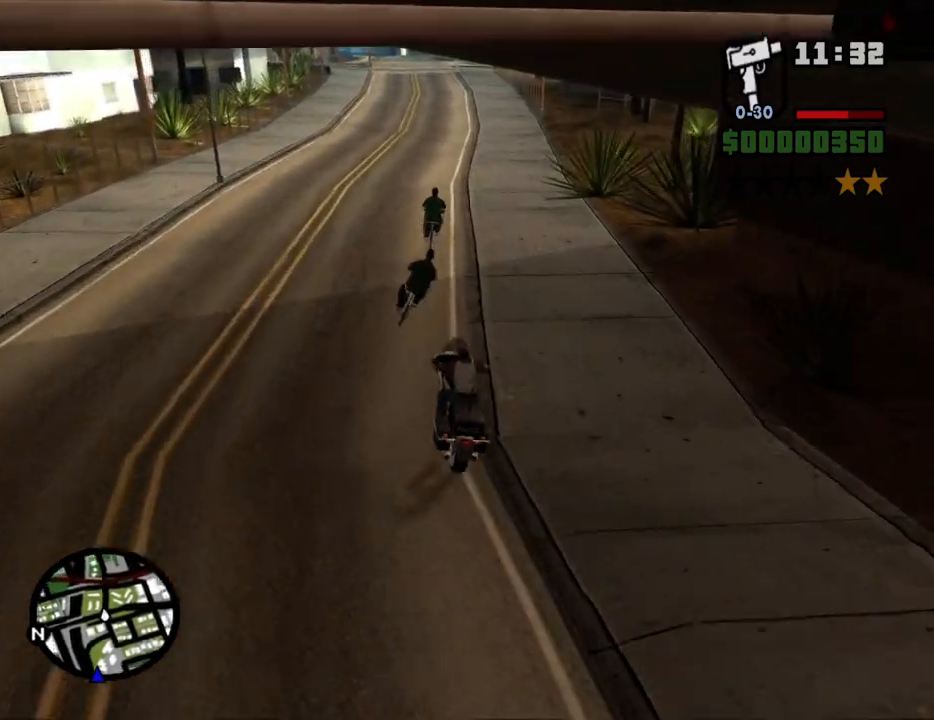
{"keys": [], "mouse": [], "events": [[83, "2", "up"], [167, "d", "down"], [267, "w", "up"], [350, "d", "up"]]}
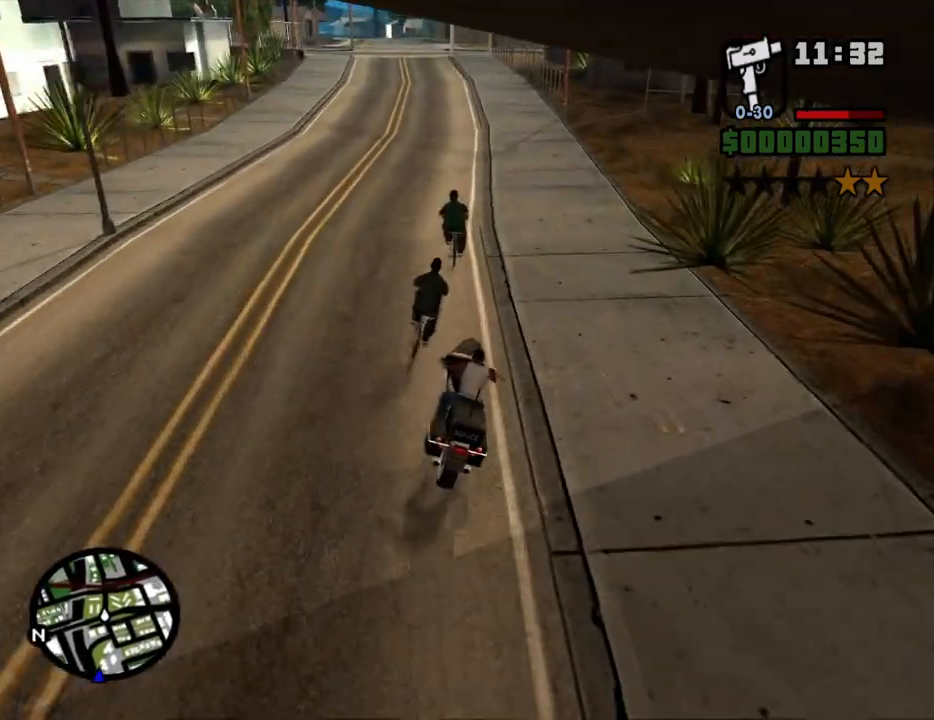
{"keys": [], "mouse": [], "events": [[283, "s", "down"], [367, "s", "up"]]}
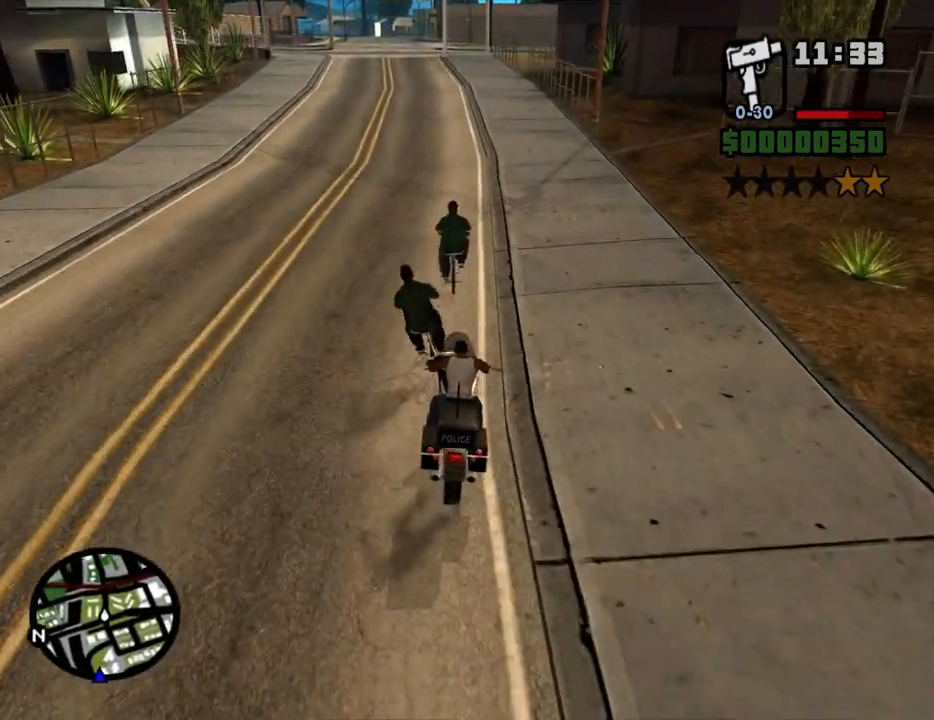
{"keys": ["2", "w"], "mouse": [], "events": [[150, "a", "down"], [300, "a", "up"], [433, "2", "down"], [483, "w", "down"]]}